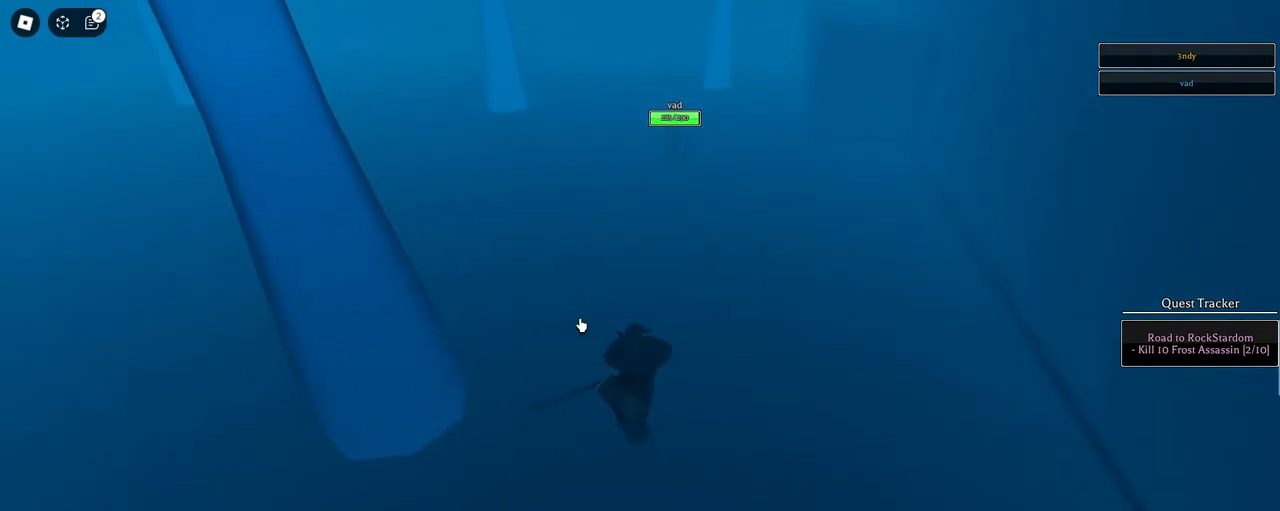
Gameplay with keyboard and mouse; each line is a JSON object with the keys and mouse buttons held at the frame after it. "events" lists presses ("down") and releases ("up") of "1", "2", "3", "4", "5", "a", "alt", "c", "caps_lock", "ctrl", "d", "e", "f", "g", "q", "r", "s", "shift", "space", "t", "tab", "v", "w", "x", "z", "mouse_left", "mouse_wheel" and "mouse_right" between this image and that frame as [ms after this image, input, new state], when the widget could be followed in between. "mouse_left", "mouse_wheel", "mouse_right" = the "left", "wheel", "right" buttons of the "mouse" list. No other keys are recorded. "wheel" means that the mouse wheel is clicked or scrolled. Not read: mouse_move.
{"keys": ["space", "w"], "mouse": [], "events": []}
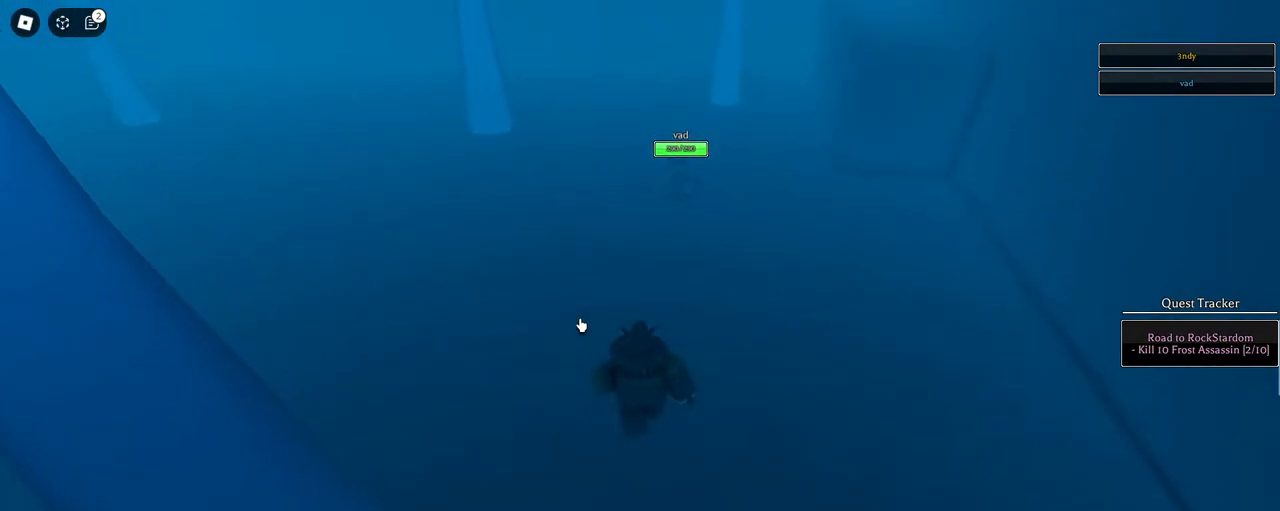
{"keys": ["space", "w"], "mouse": [], "events": []}
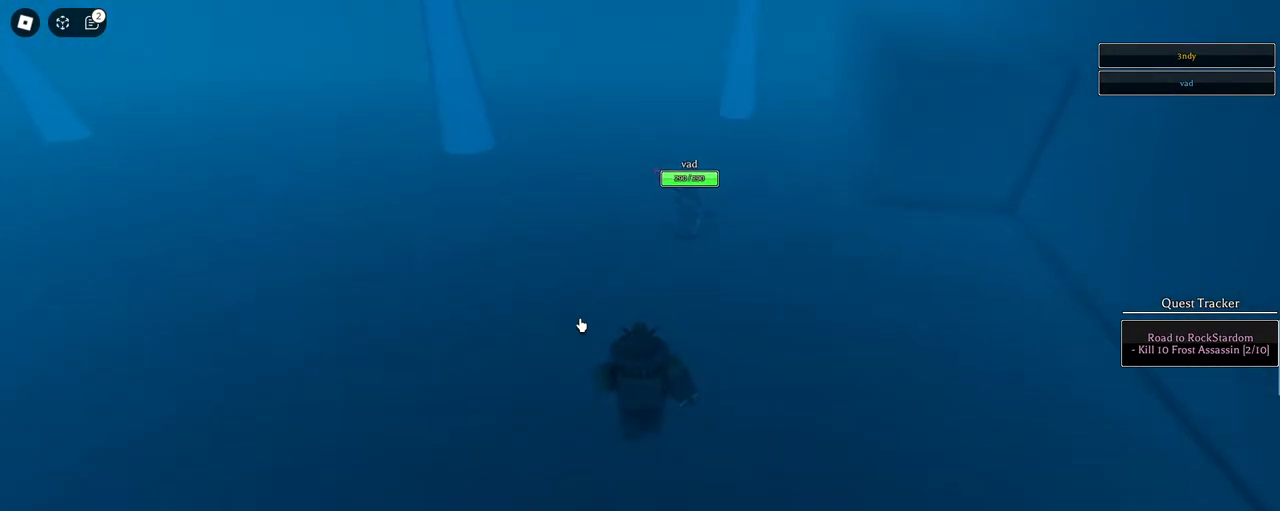
{"keys": ["space", "w"], "mouse": [], "events": []}
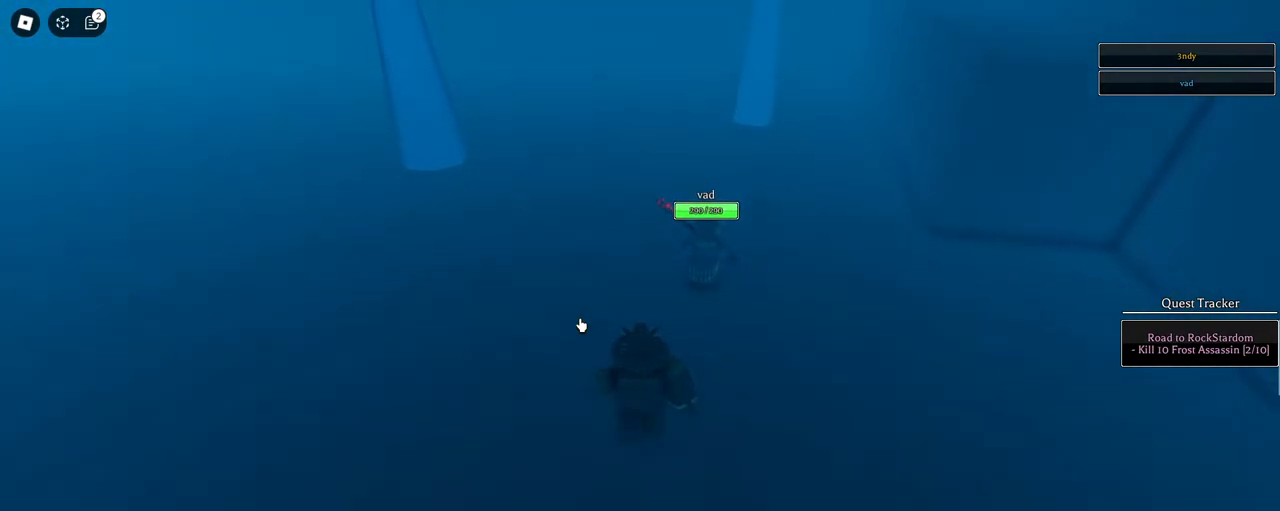
{"keys": ["space", "w"], "mouse": [], "events": []}
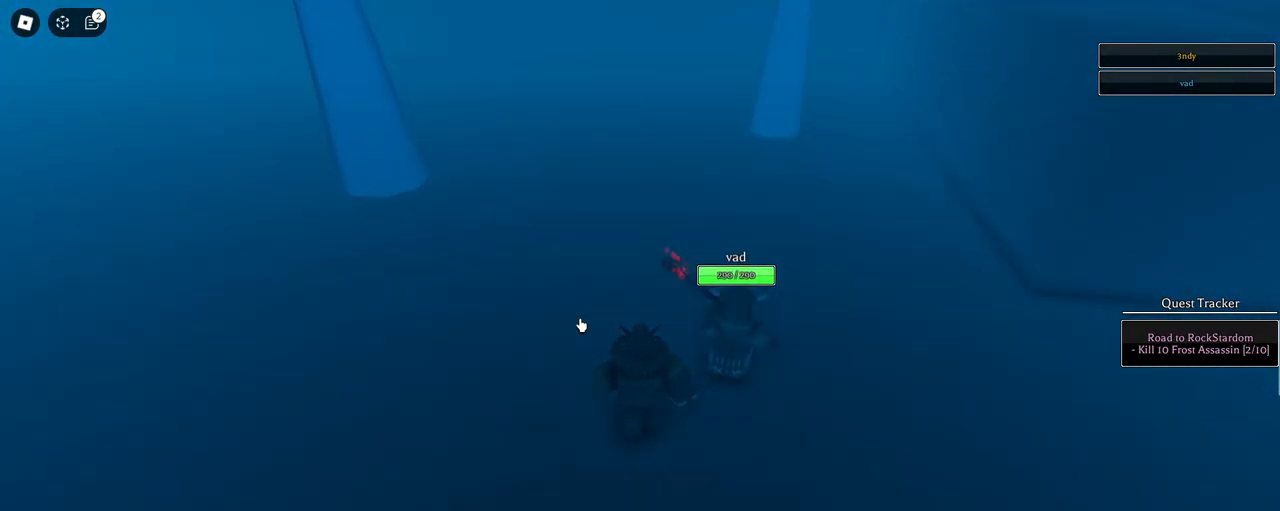
{"keys": ["s", "space"], "mouse": [], "events": [[133, "d", "down"], [283, "w", "up"], [467, "d", "up"], [467, "s", "down"]]}
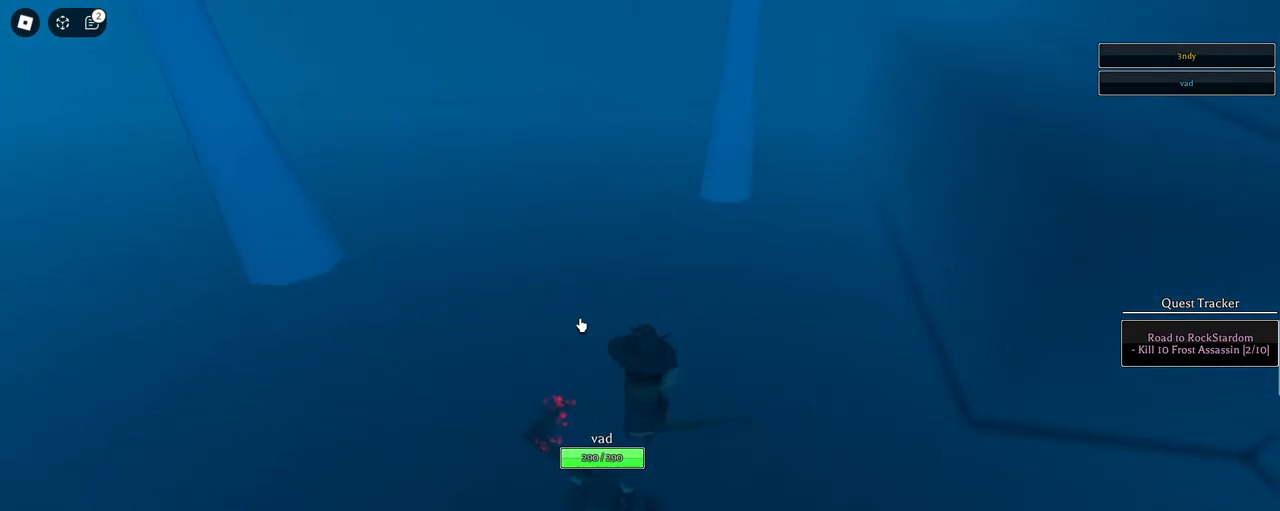
{"keys": ["e", "s", "space"], "mouse": [], "events": [[433, "e", "down"]]}
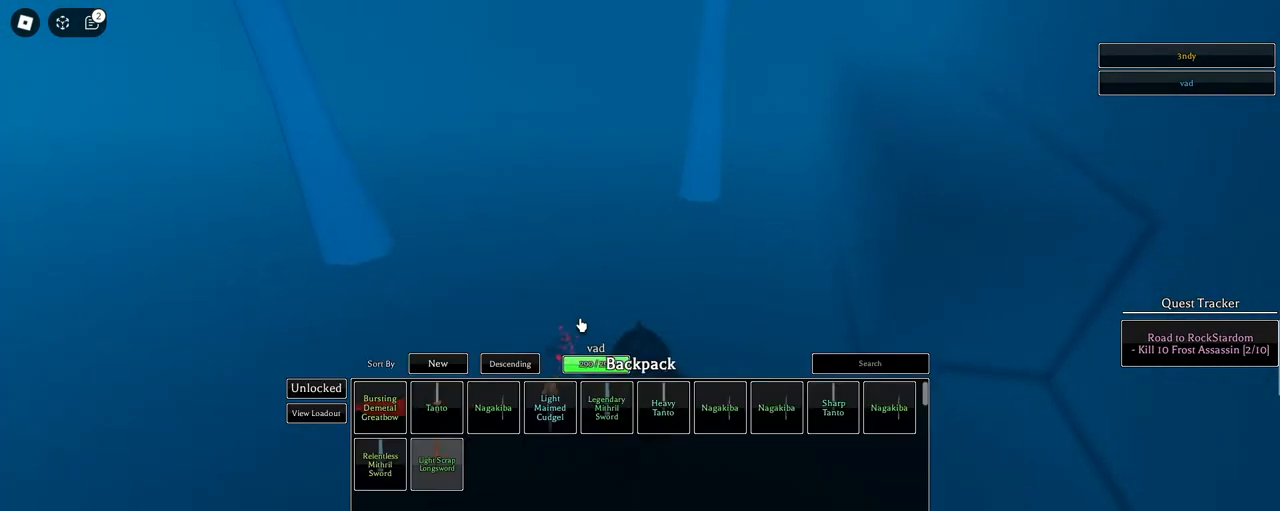
{"keys": ["s", "space"], "mouse": [], "events": [[183, "e", "up"]]}
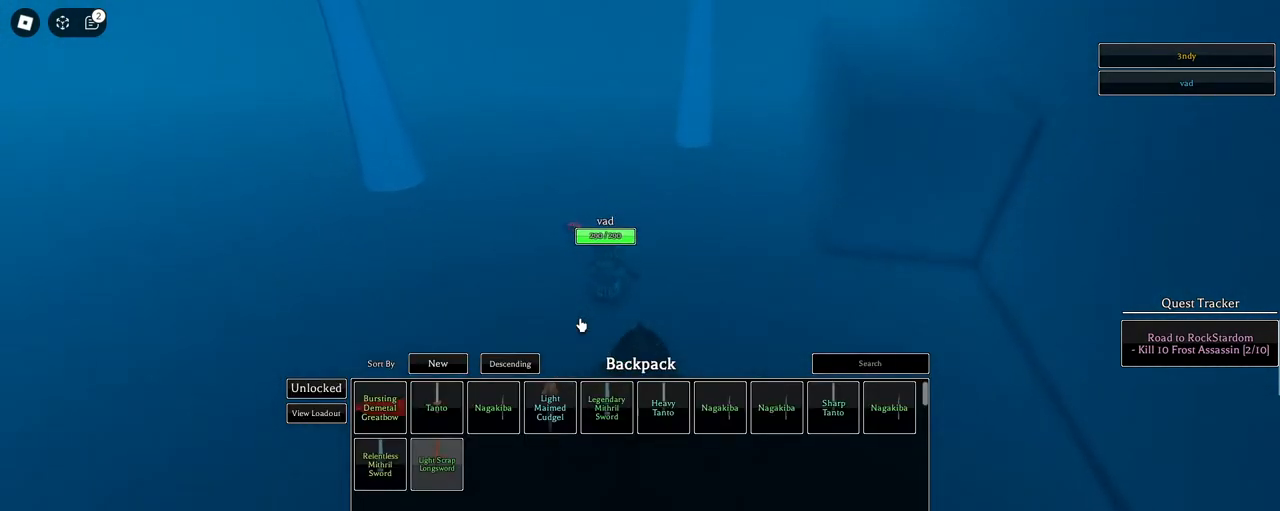
{"keys": ["space"], "mouse": [], "events": [[467, "s", "up"]]}
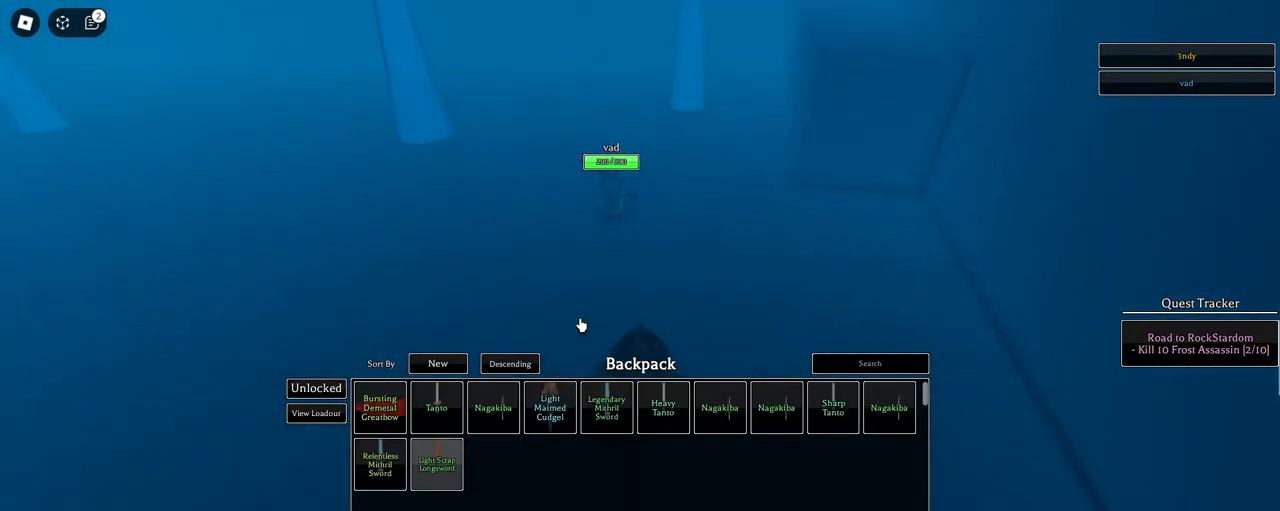
{"keys": ["w"], "mouse": [], "events": [[200, "w", "down"], [250, "space", "up"]]}
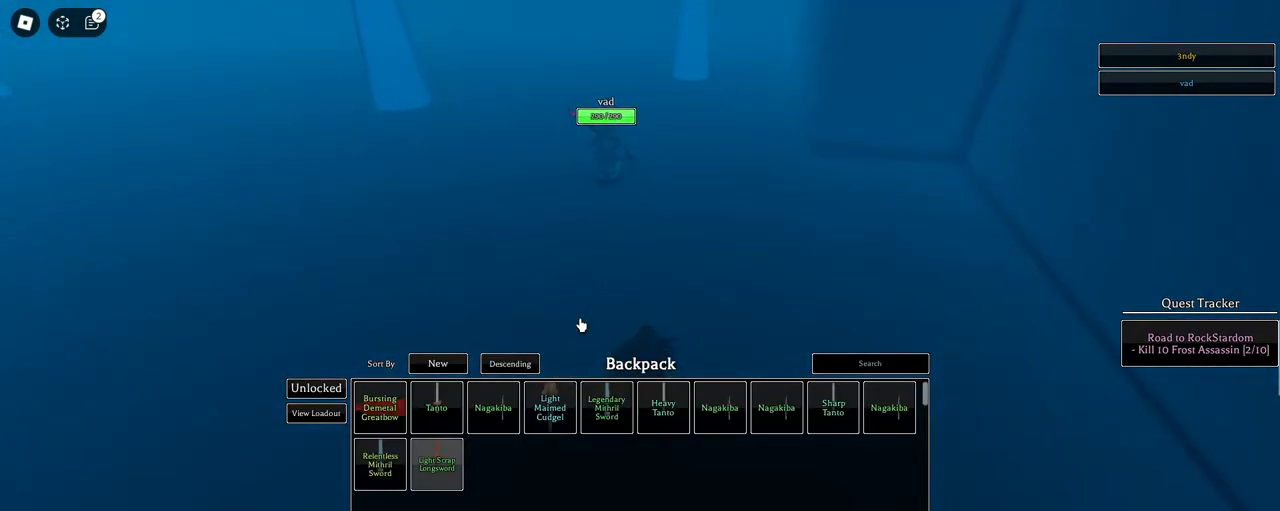
{"keys": ["w"], "mouse": [], "events": []}
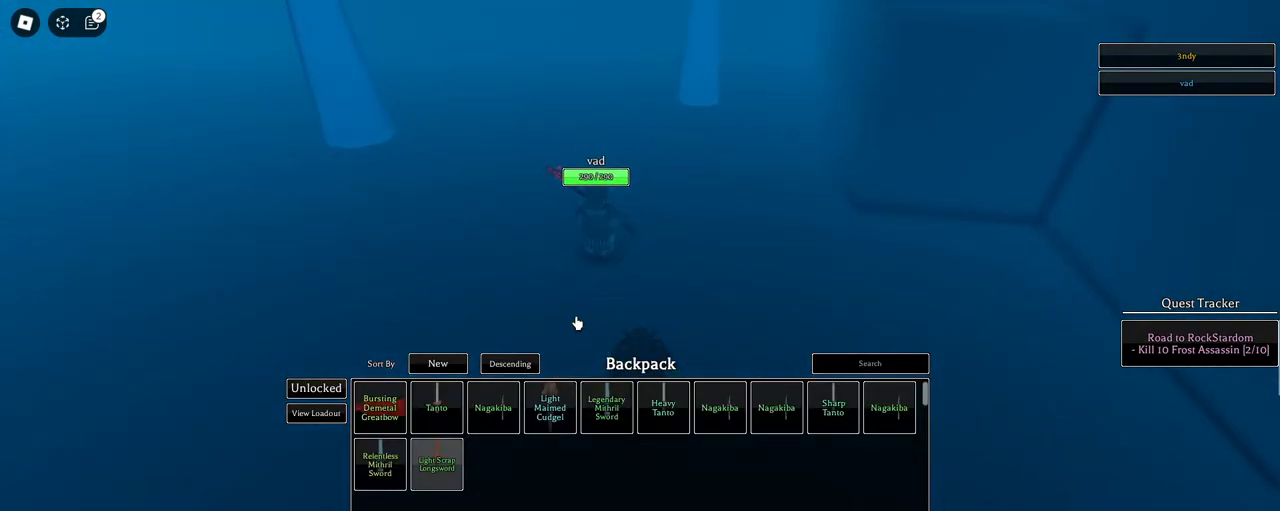
{"keys": ["space", "w"], "mouse": [], "events": [[150, "e", "down"], [233, "e", "up"], [417, "space", "down"]]}
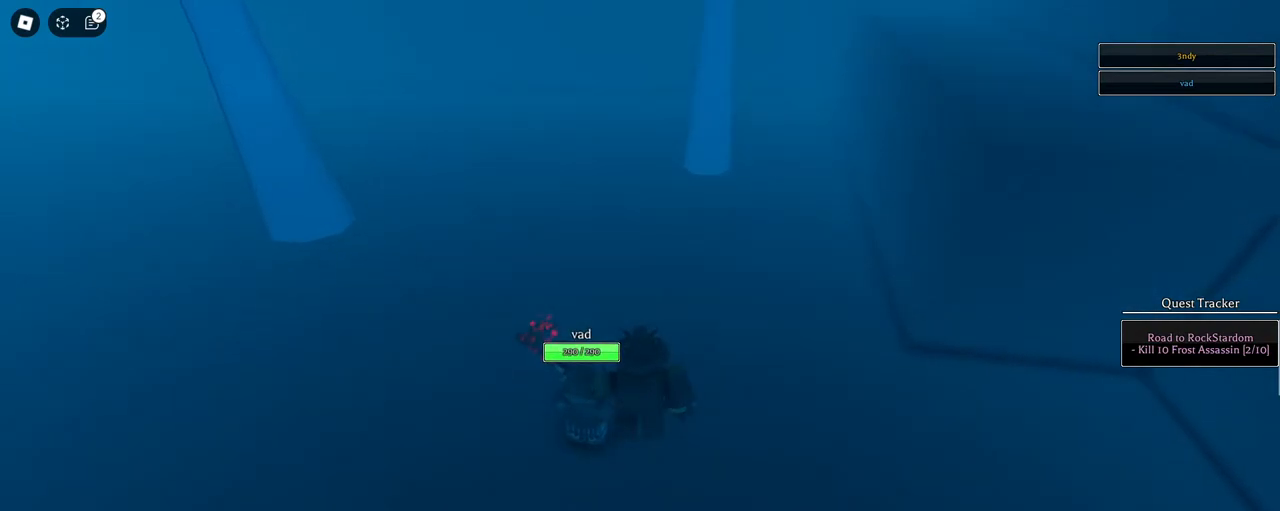
{"keys": ["s"], "mouse": [], "events": [[17, "w", "up"], [117, "s", "down"], [200, "mouse_left", "down"], [250, "space", "up"], [300, "mouse_left", "up"], [400, "mouse_left", "down"], [433, "mouse_left", "up"]]}
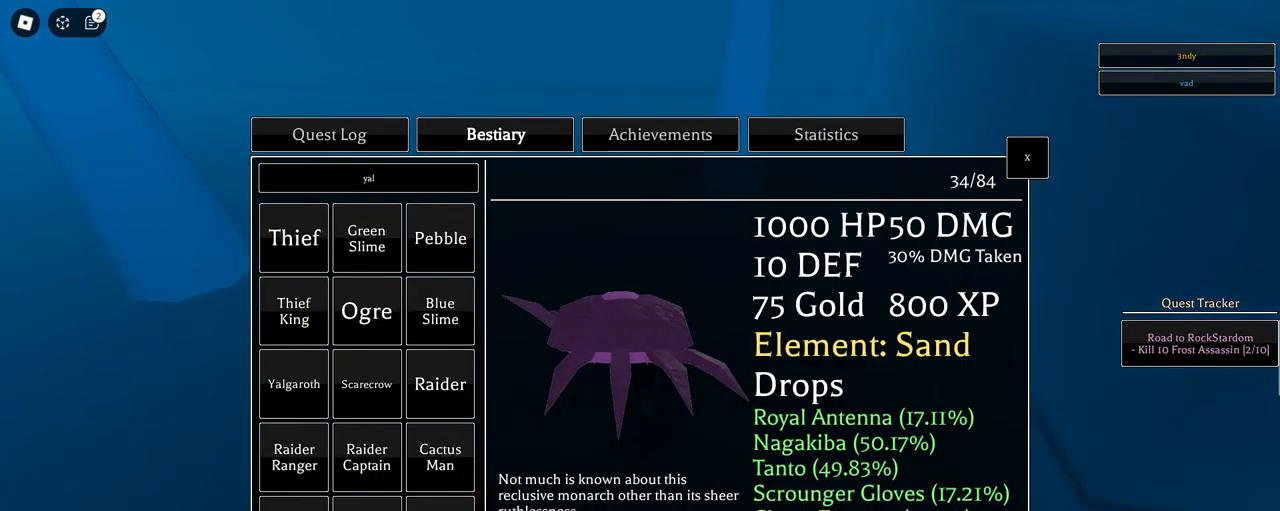
{"keys": ["s"], "mouse": [], "events": []}
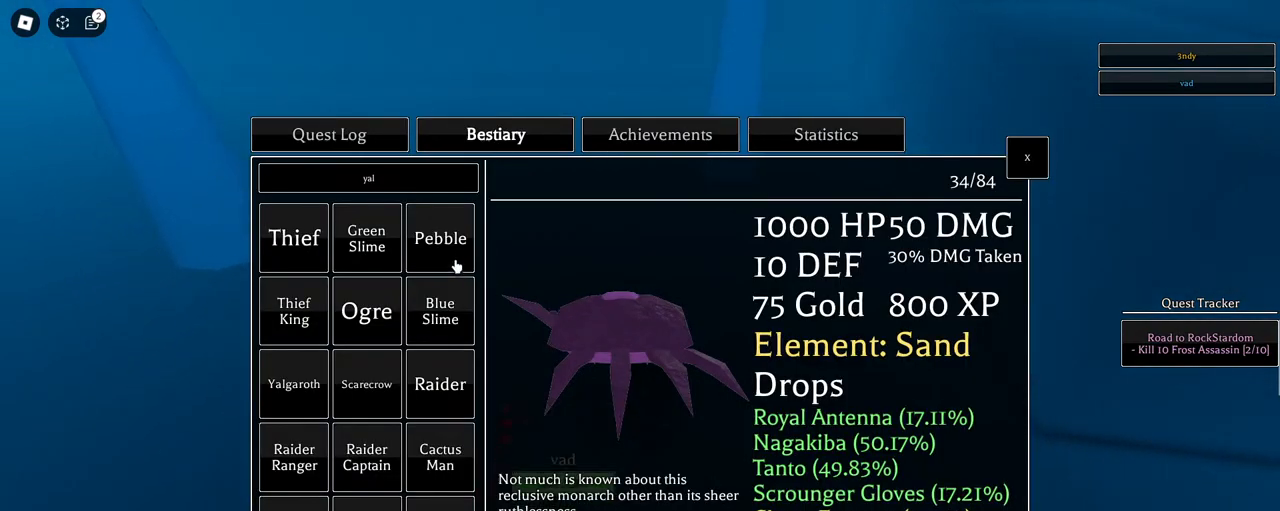
{"keys": [], "mouse": [], "events": [[333, "s", "up"], [383, "mouse_left", "down"], [467, "mouse_left", "up"]]}
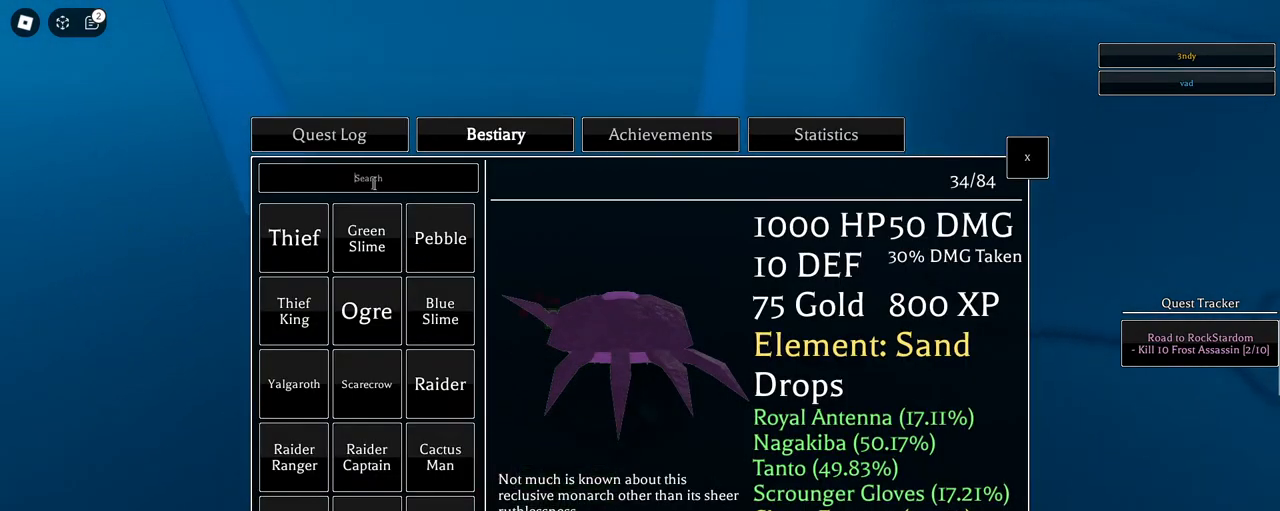
{"keys": [], "mouse": [], "events": [[167, "mouse_left", "down"], [200, "mouse_left", "up"]]}
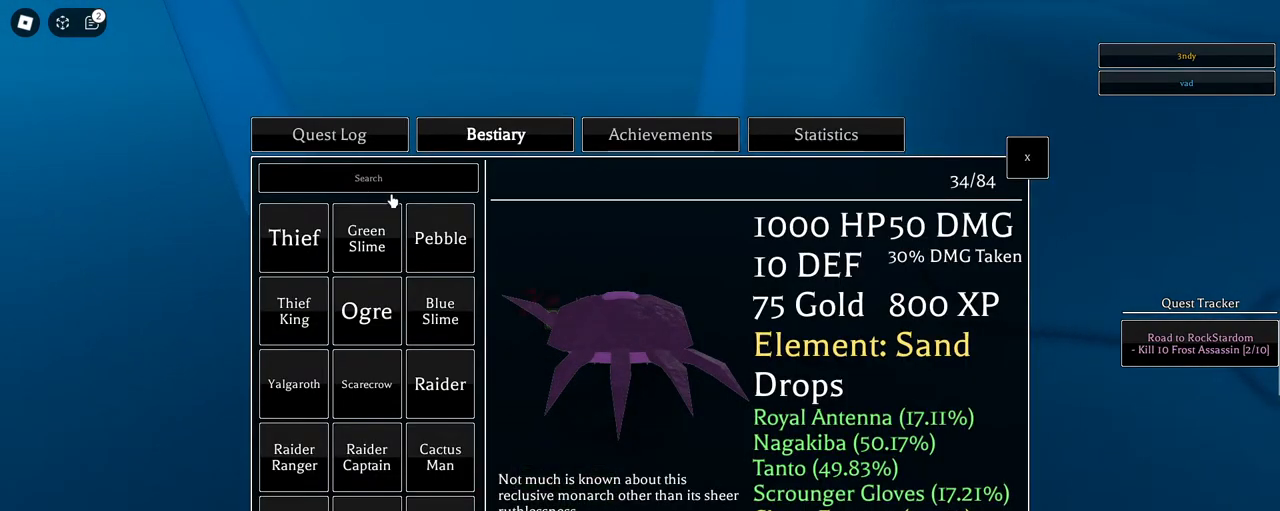
{"keys": [], "mouse": [], "events": [[133, "mouse_left", "down"], [217, "mouse_left", "up"]]}
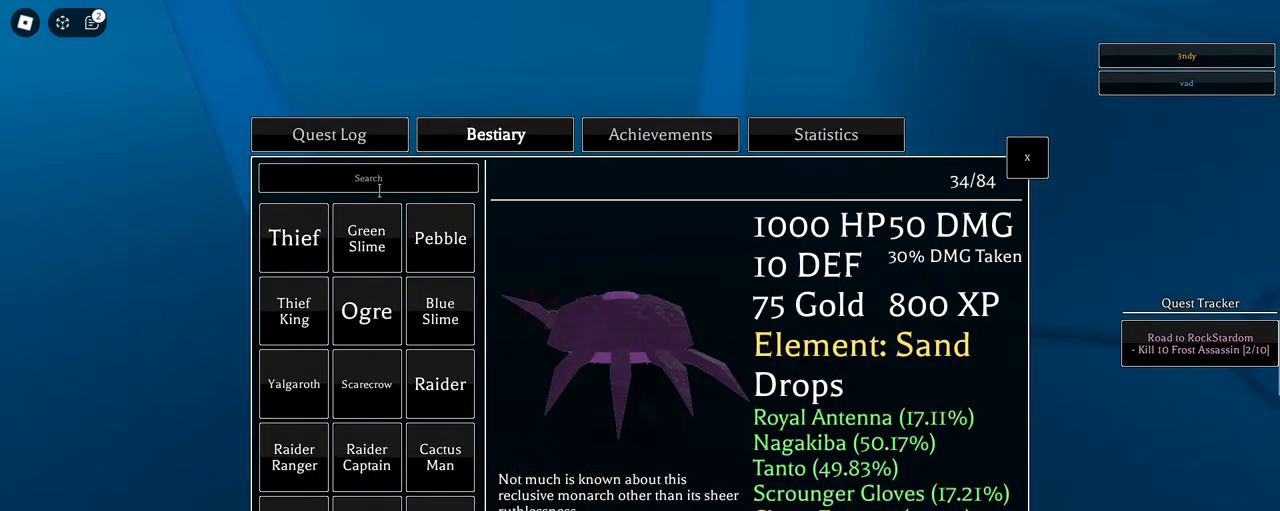
{"keys": ["a"], "mouse": [], "events": [[417, "a", "down"]]}
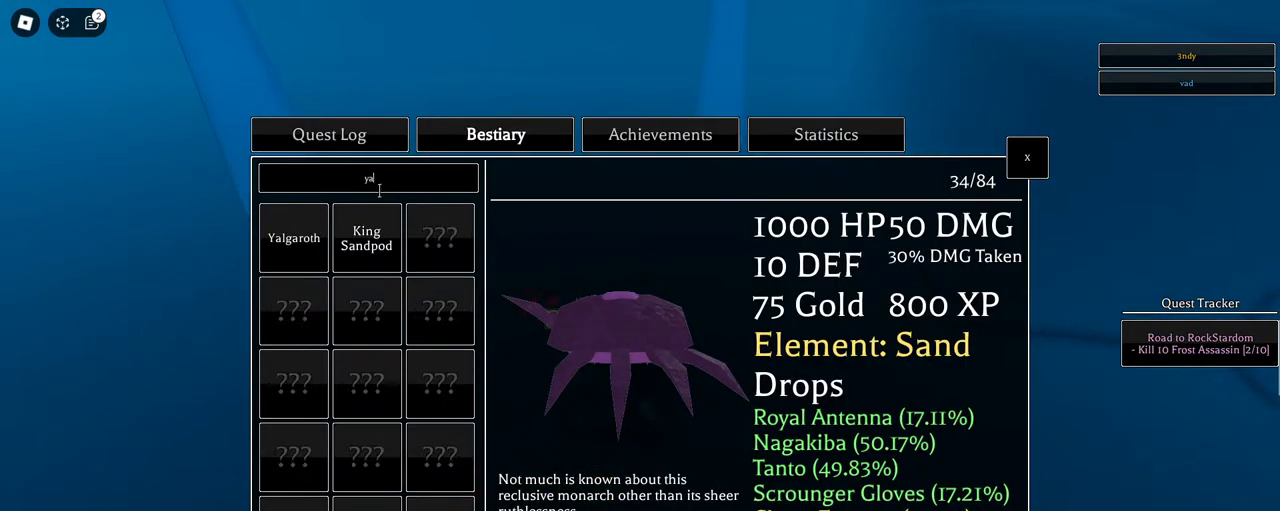
{"keys": [], "mouse": [], "events": [[17, "a", "up"]]}
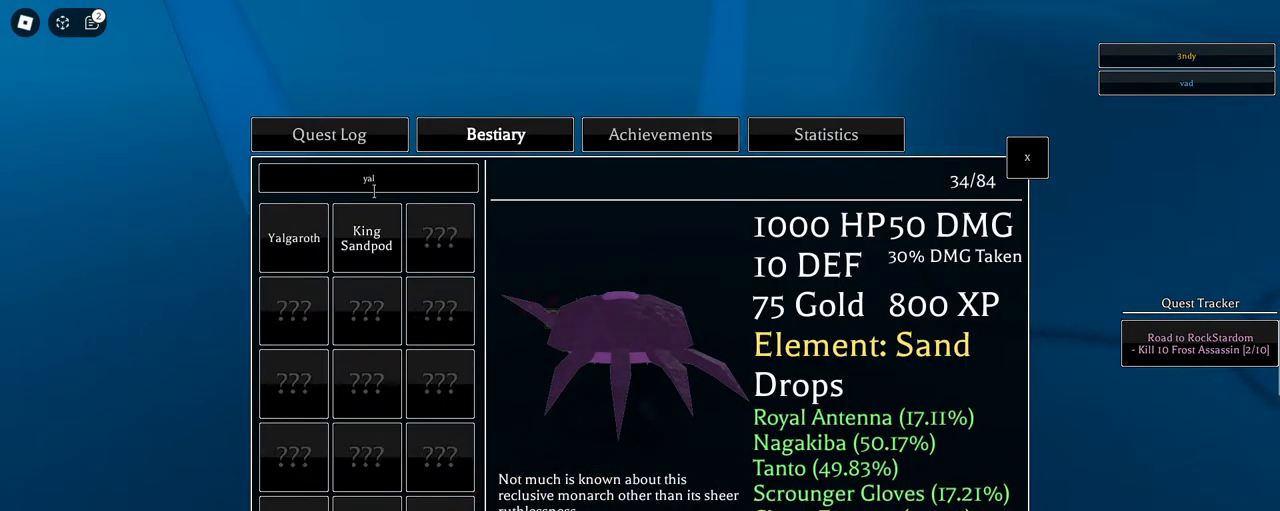
{"keys": [], "mouse": [], "events": [[167, "mouse_left", "down"], [217, "mouse_left", "up"]]}
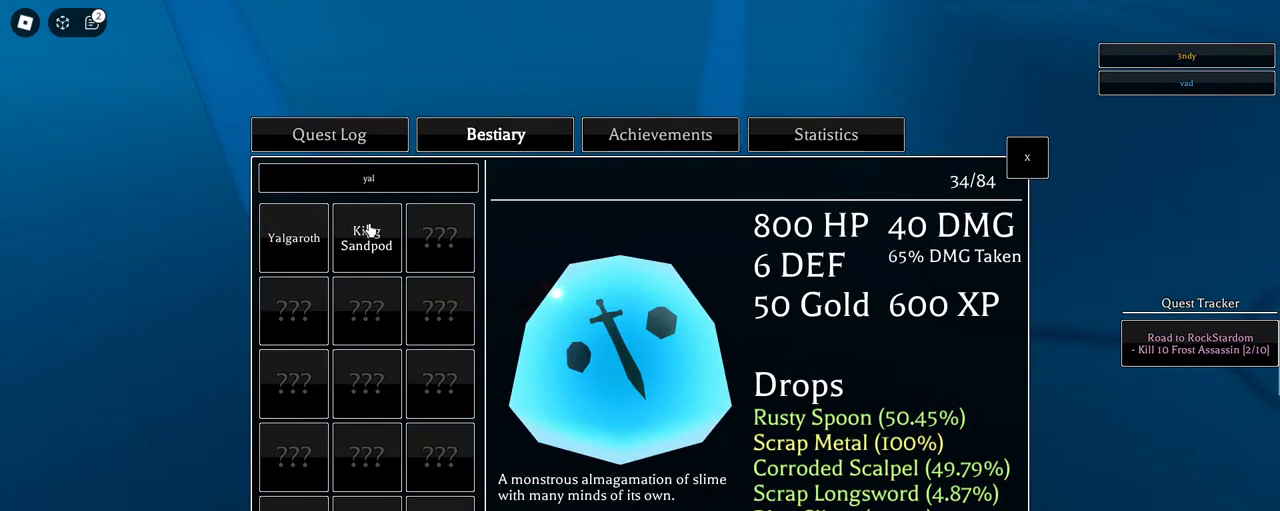
{"keys": [], "mouse": [], "events": []}
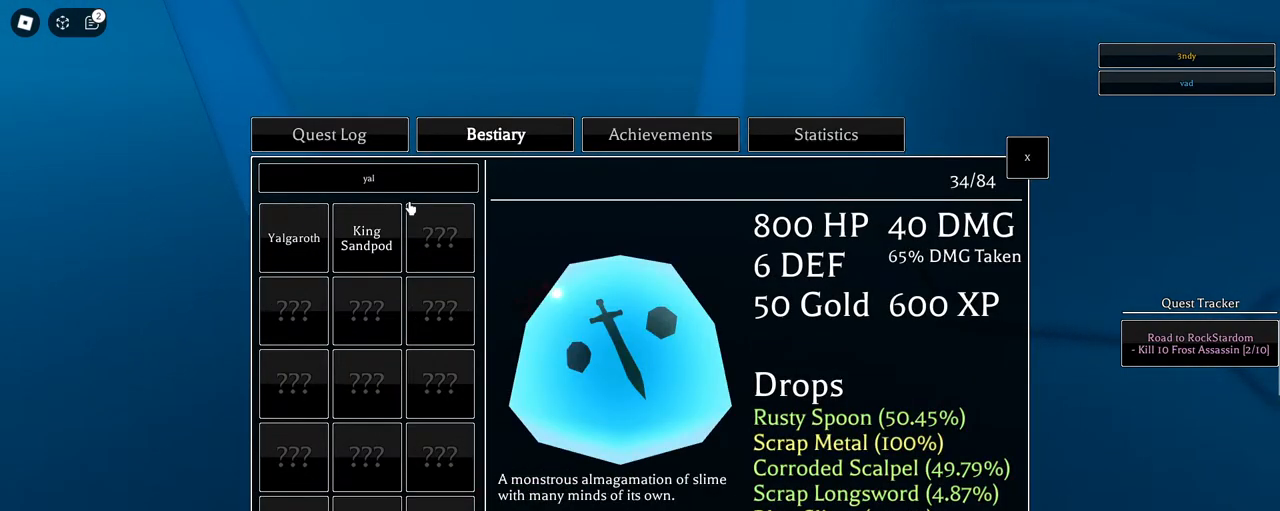
{"keys": [], "mouse": [], "events": []}
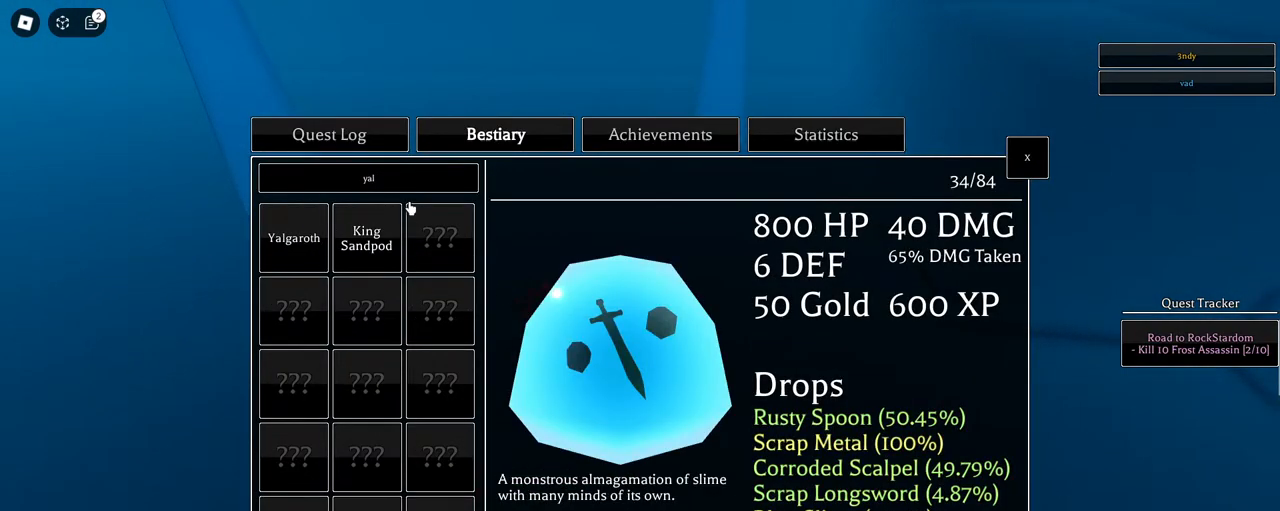
{"keys": [], "mouse": [], "events": []}
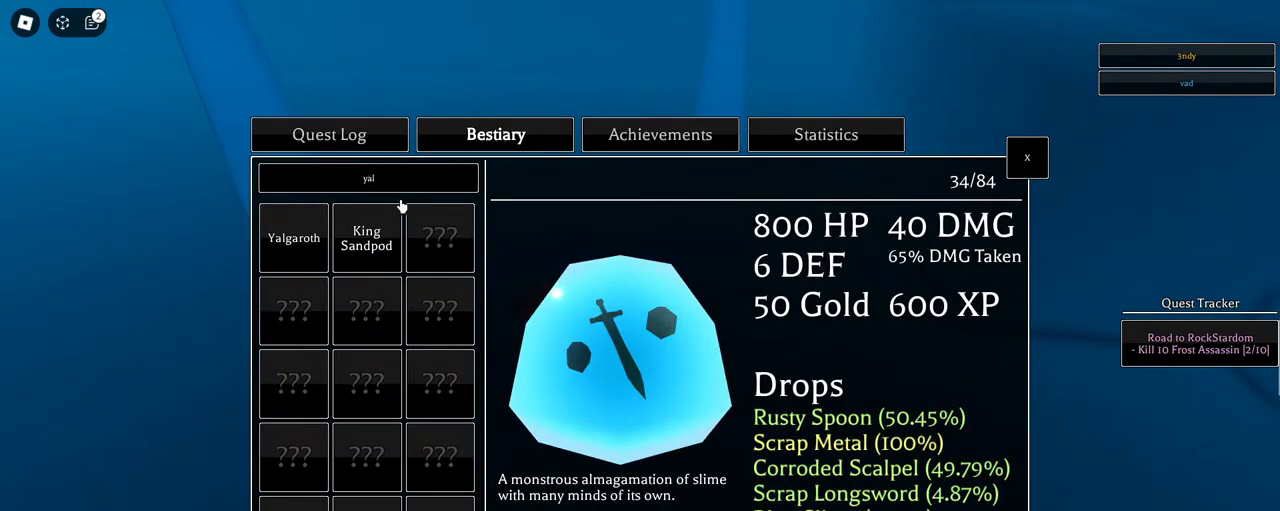
{"keys": [], "mouse": [], "events": []}
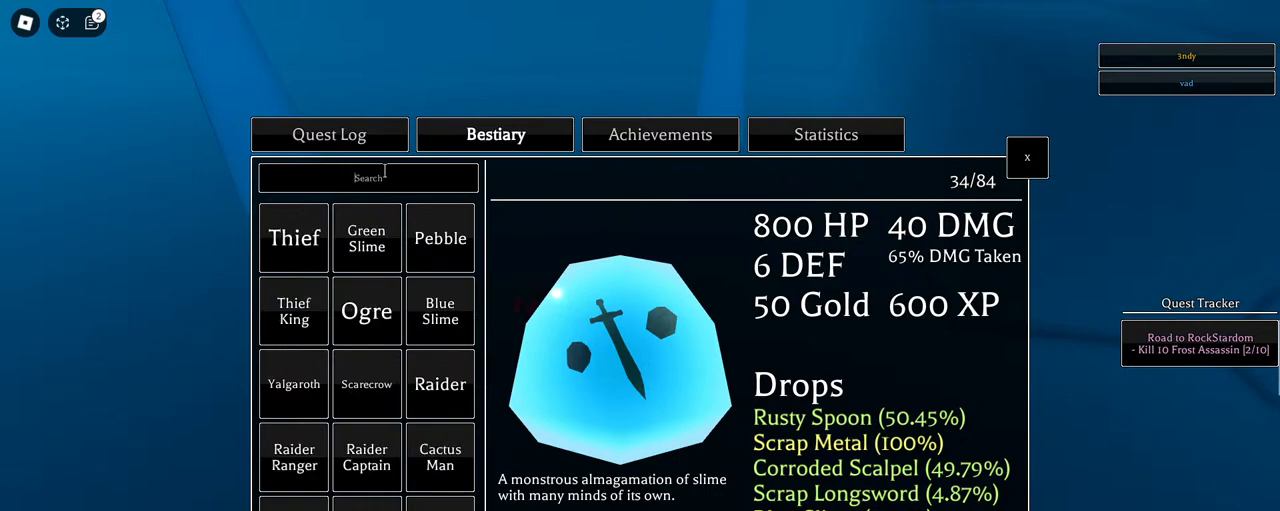
{"keys": [], "mouse": [], "events": [[17, "mouse_left", "down"], [117, "mouse_left", "up"]]}
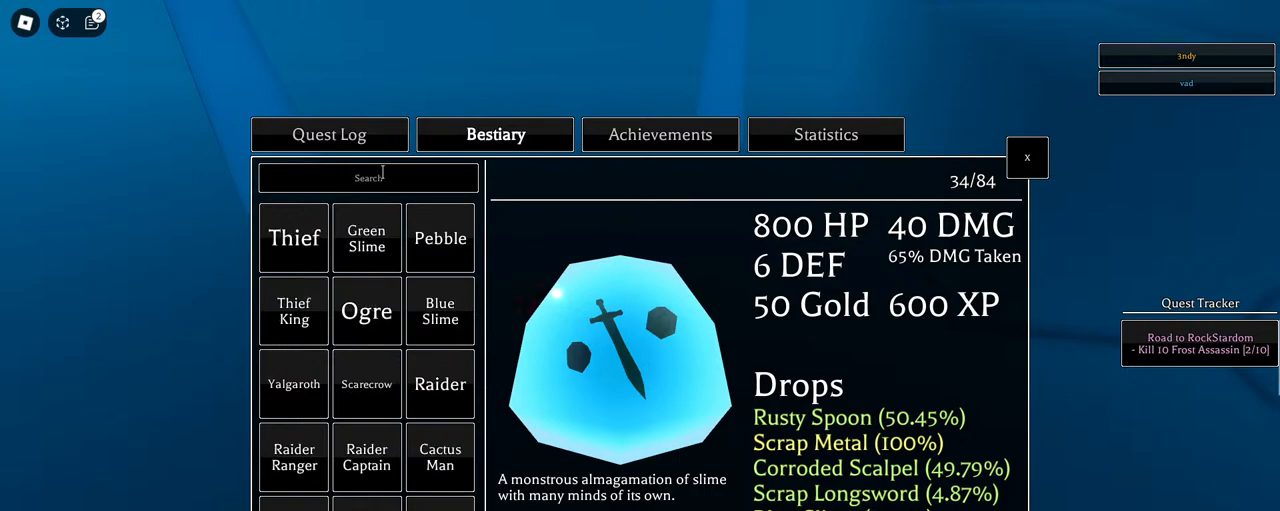
{"keys": [], "mouse": [], "events": []}
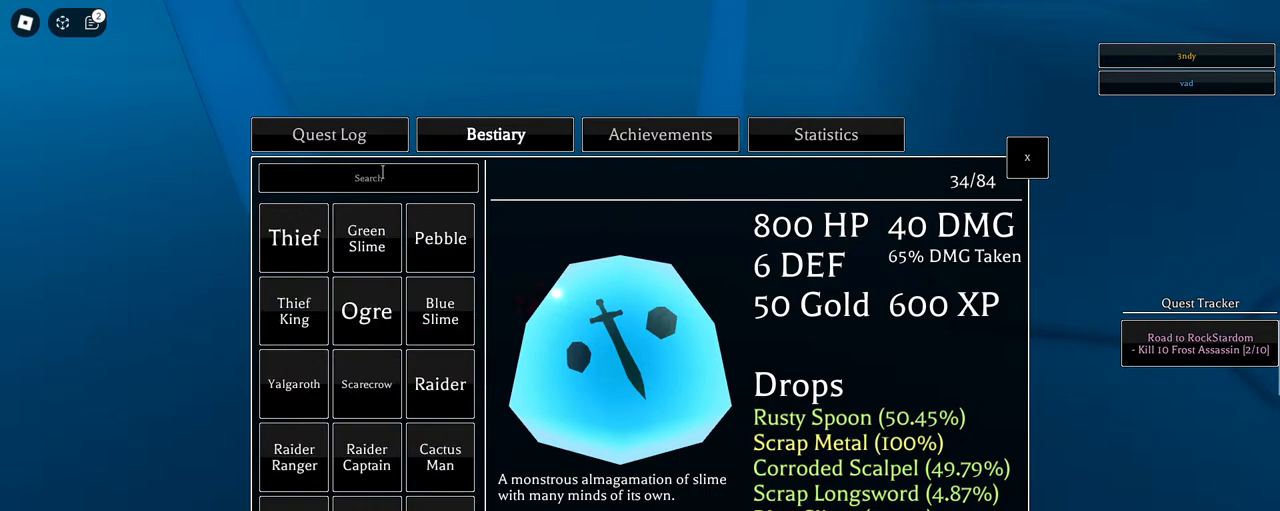
{"keys": [], "mouse": [], "events": [[50, "f", "down"], [100, "f", "up"], [183, "r", "down"], [233, "r", "up"], [417, "g", "down"], [467, "g", "up"]]}
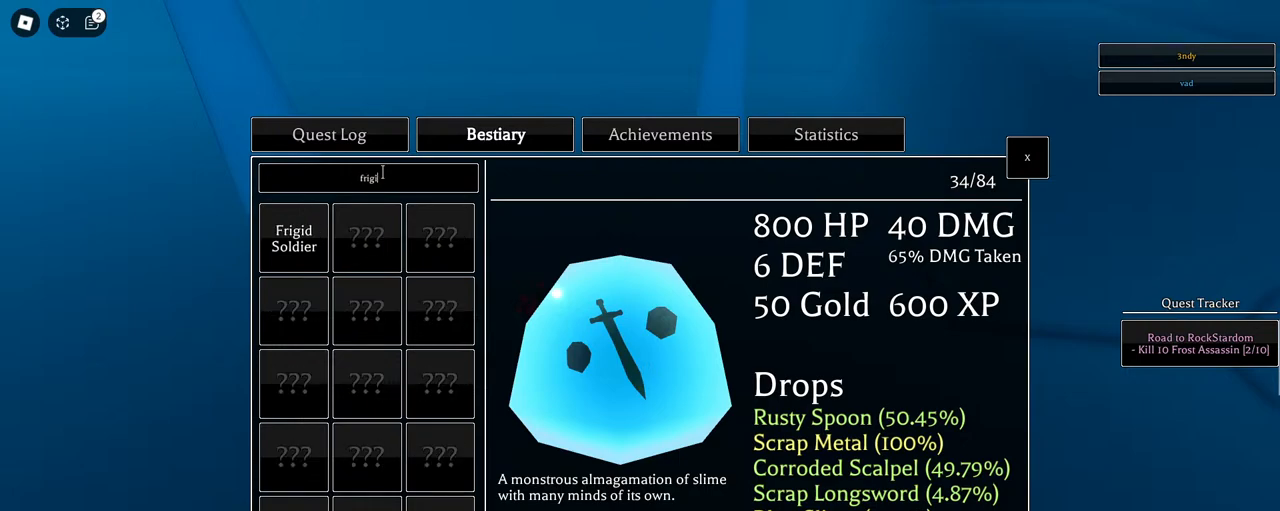
{"keys": [], "mouse": [], "events": []}
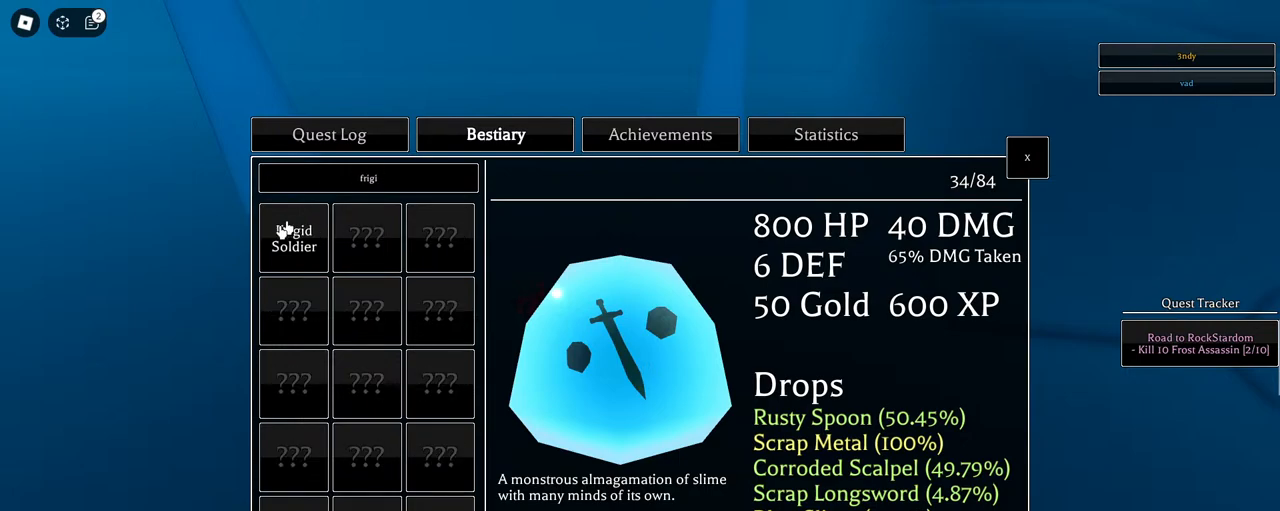
{"keys": [], "mouse": [], "events": [[83, "mouse_left", "down"], [167, "mouse_left", "up"]]}
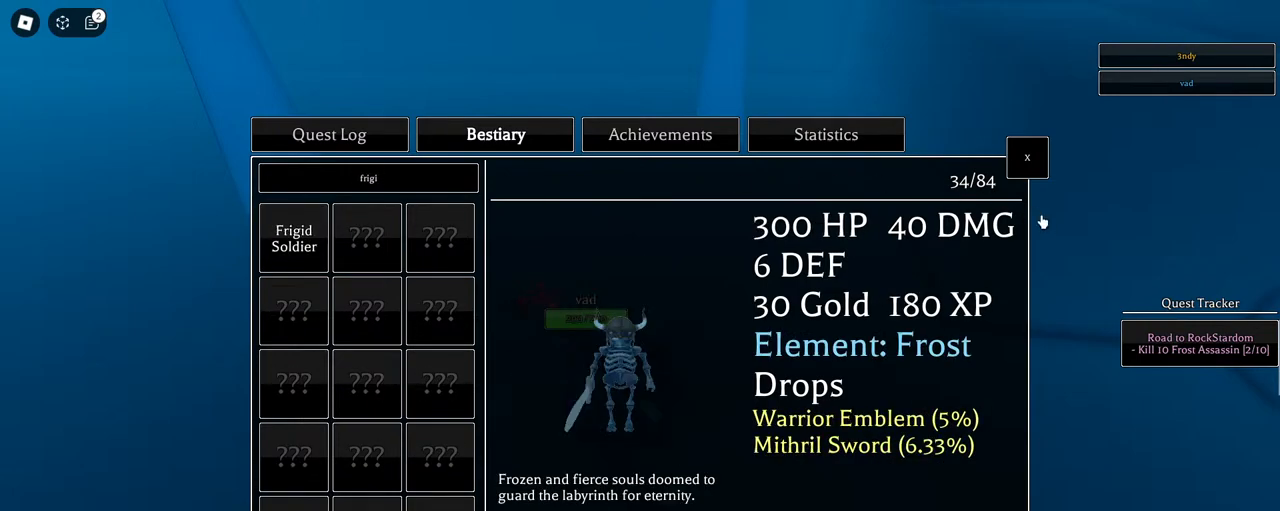
{"keys": [], "mouse": [], "events": []}